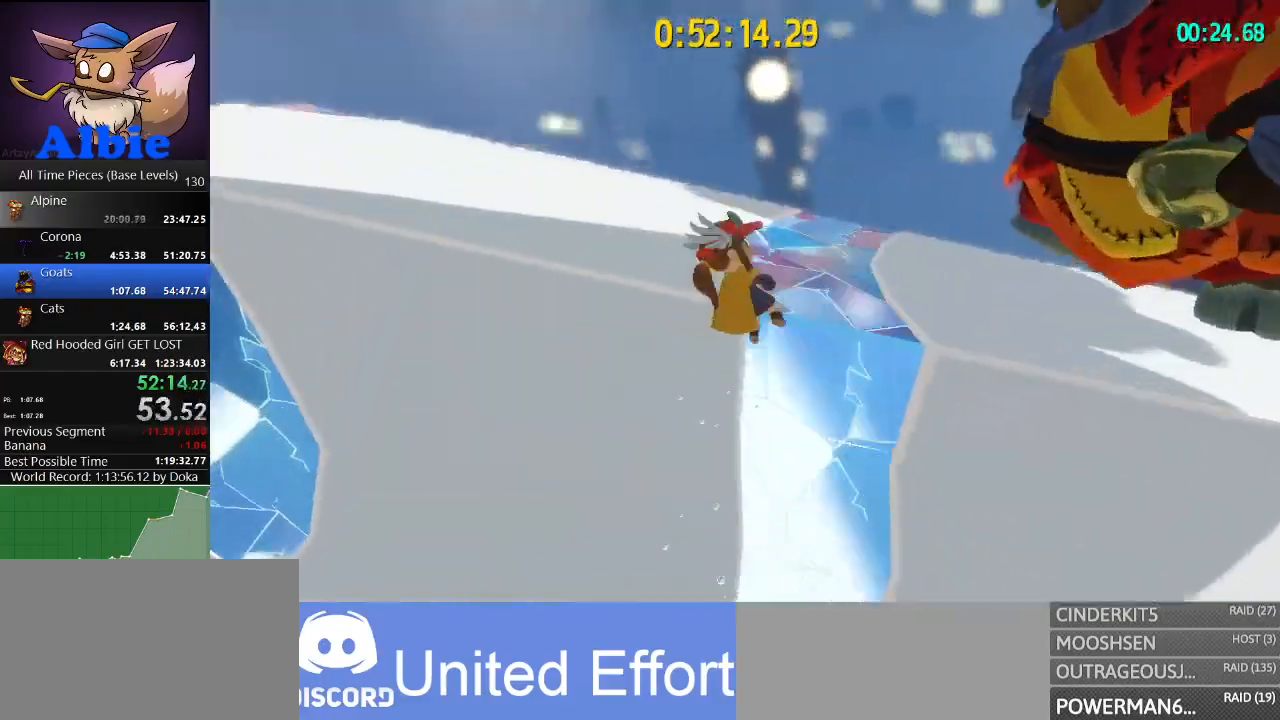
Gameplay with keyboard and mouse; each line is a JSON object with the keys and mouse buttons held at the frame after it. "events" lists presses ("down") and releases ("up") of "1", "2", "3", "4", "5", "a", "alt", "c", "caps_lock", "ctrl", "d", "e", "f", "g", "q", "r", "s", "shift", "space", "t", "tab", "v", "w", "x", "z", "mouse_left", "mouse_wheel" and "mouse_right" between this image and that frame as [ms after this image, input, new state], when the widget could be followed in between. "mouse_left", "mouse_wheel", "mouse_right" = the "left", "wheel", "right" buttons of the "mouse" list. No other keys are recorded. "wheel" means that the mouse wheel is clicked or scrolled. "mouse_move" is the direction in which the mouse moves at that frame (one of eight, or "still"), when it could be read.
{"keys": ["w"], "mouse": [], "mouse_move": "left", "events": [[233, "space", "up"], [500, "a", "up"]]}
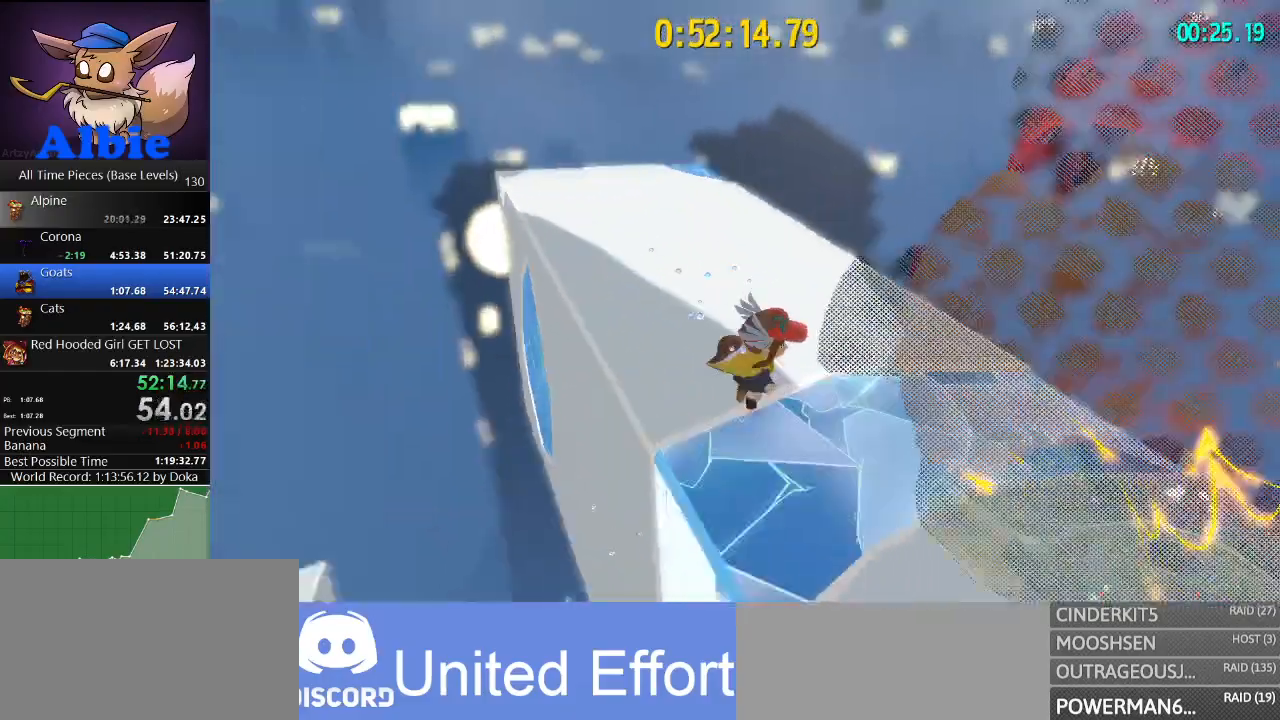
{"keys": ["w"], "mouse": [], "mouse_move": "still", "events": [[233, "d", "down"], [333, "d", "up"]]}
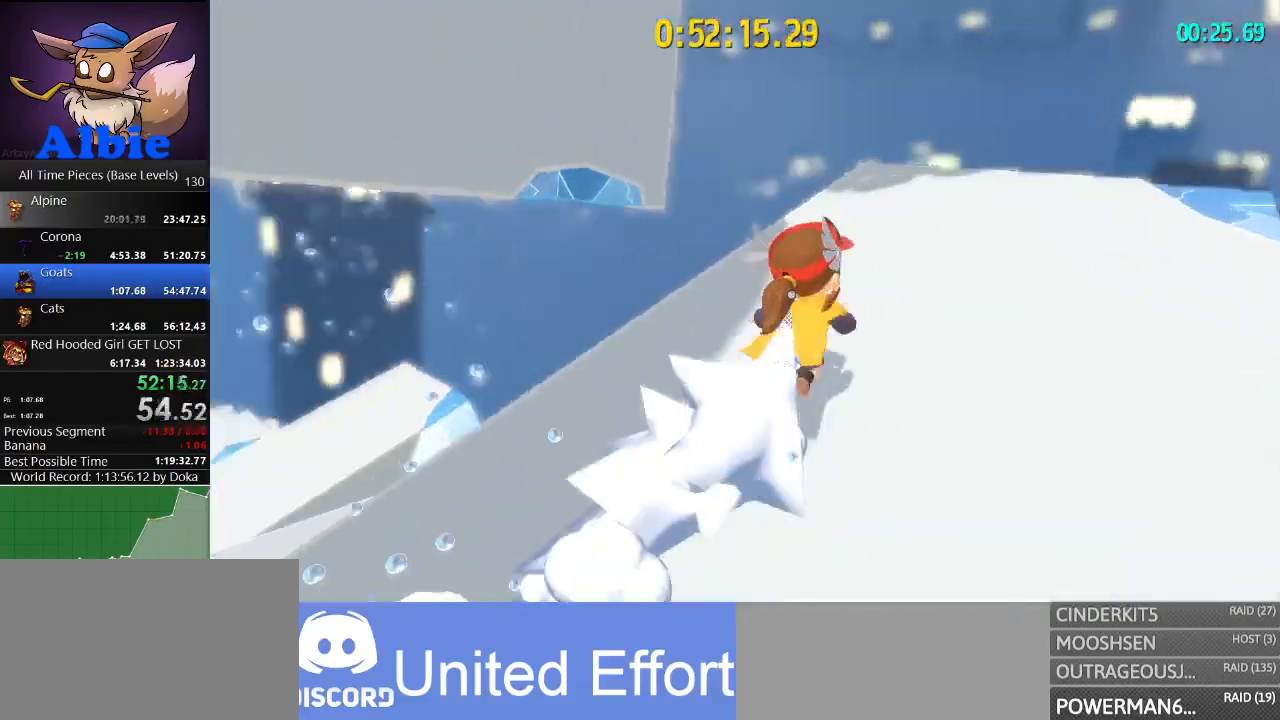
{"keys": ["space", "w"], "mouse": [], "mouse_move": "down-left", "events": [[67, "a", "down"], [167, "a", "up"], [333, "space", "down"], [400, "space", "up"], [500, "space", "down"]]}
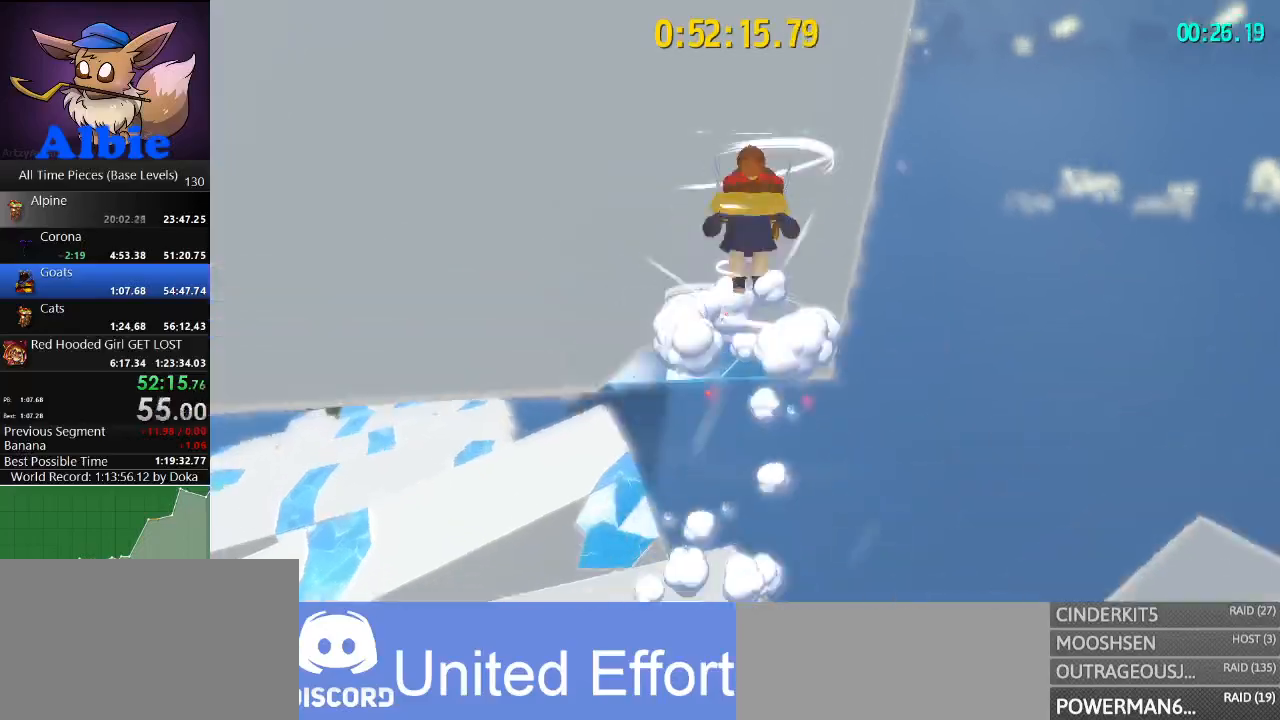
{"keys": ["a", "space", "w"], "mouse": [], "mouse_move": "still", "events": [[133, "a", "down"]]}
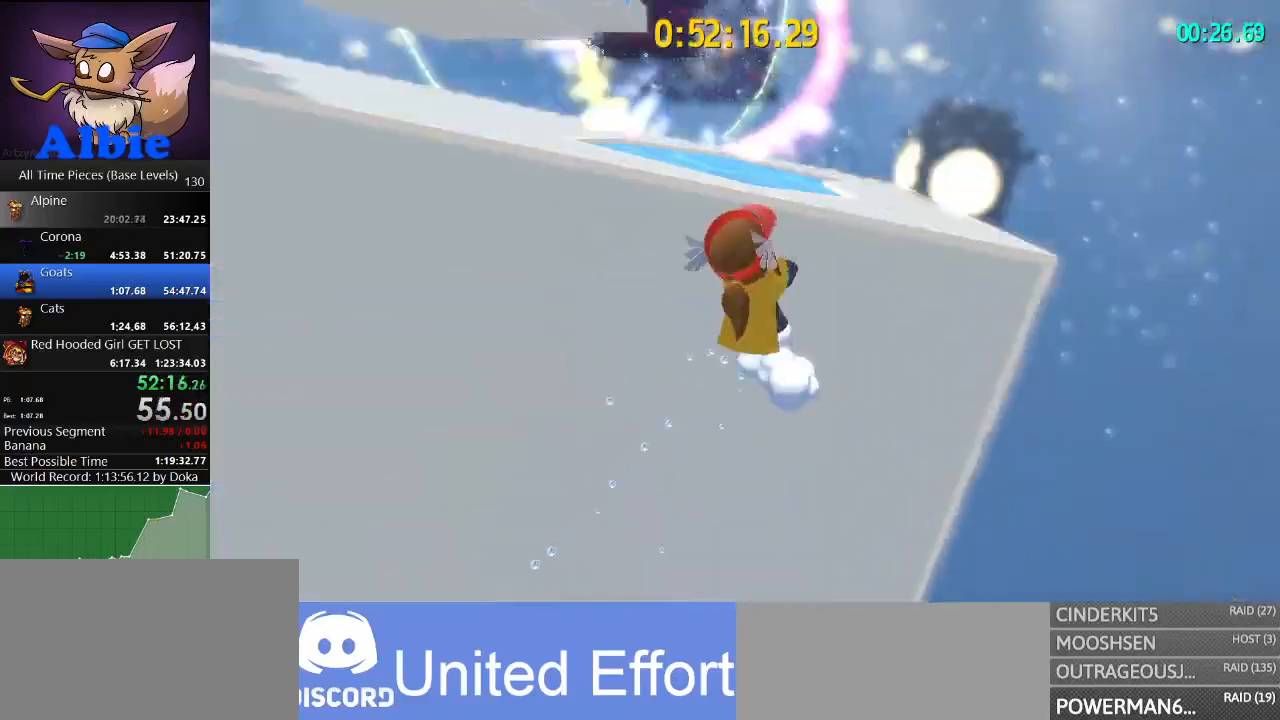
{"keys": ["a", "w"], "mouse": [], "mouse_move": "still", "events": [[100, "space", "up"], [200, "a", "up"], [400, "a", "down"]]}
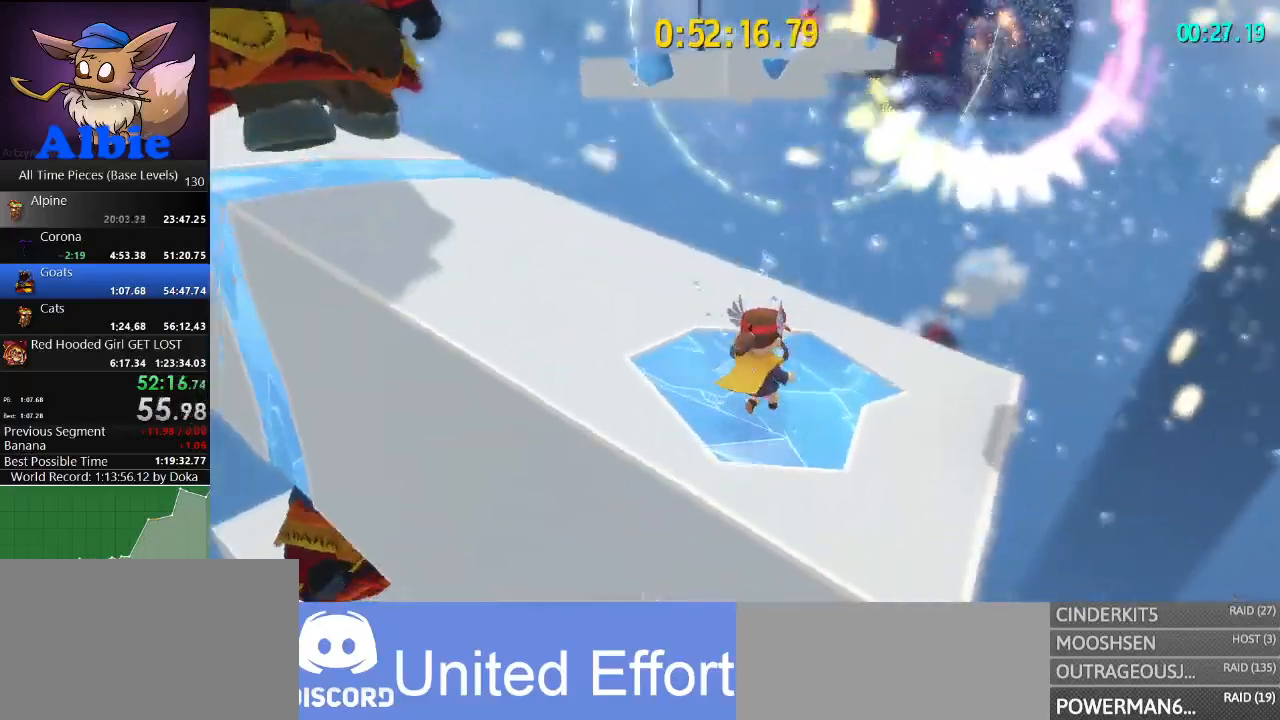
{"keys": ["w"], "mouse": [], "mouse_move": "still", "events": [[200, "a", "up"]]}
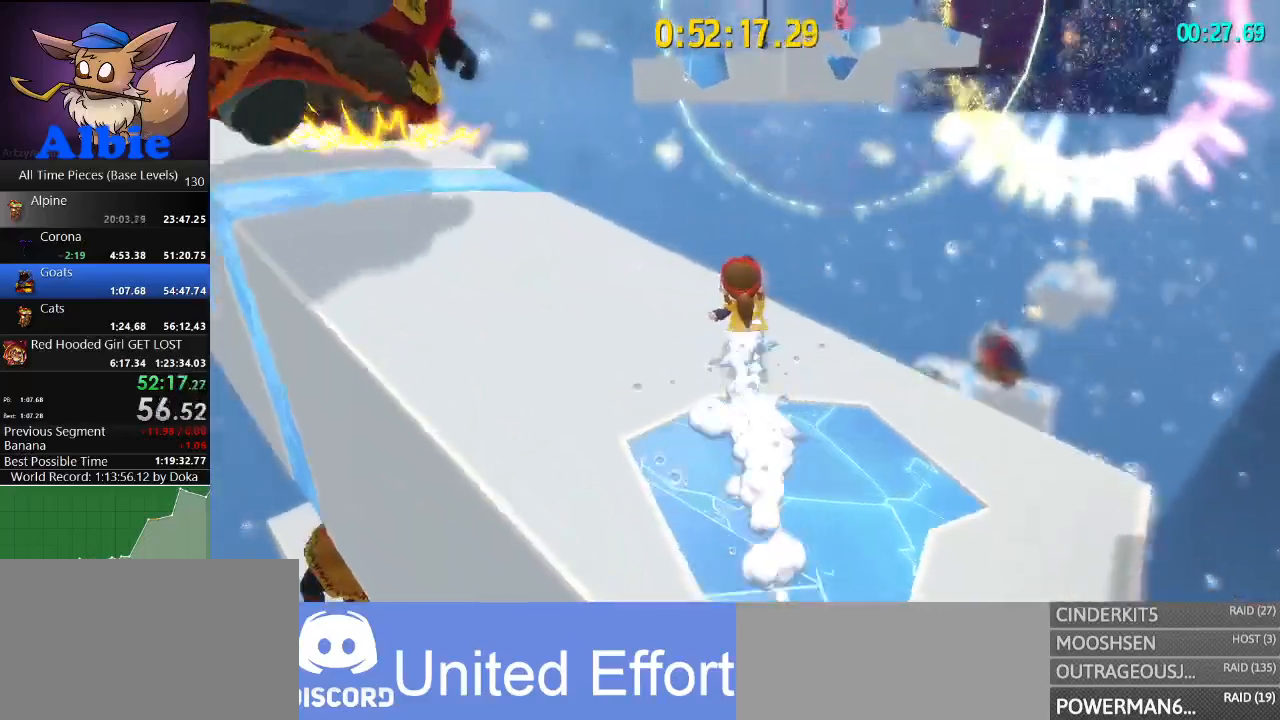
{"keys": ["space", "w"], "mouse": [], "mouse_move": "right", "events": [[233, "space", "down"], [333, "space", "up"], [367, "space", "down"]]}
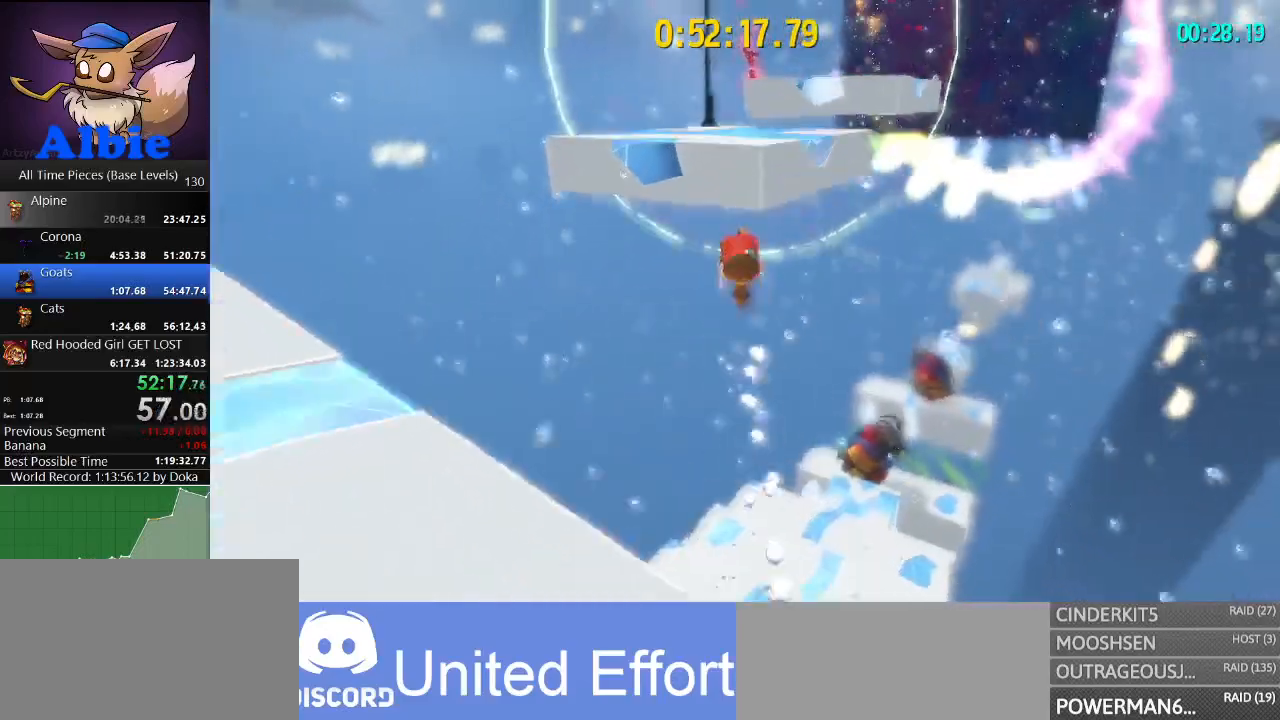
{"keys": ["space", "w"], "mouse": [], "mouse_move": "right", "events": [[67, "space", "up"], [233, "shift", "down"], [300, "shift", "up"], [300, "space", "down"]]}
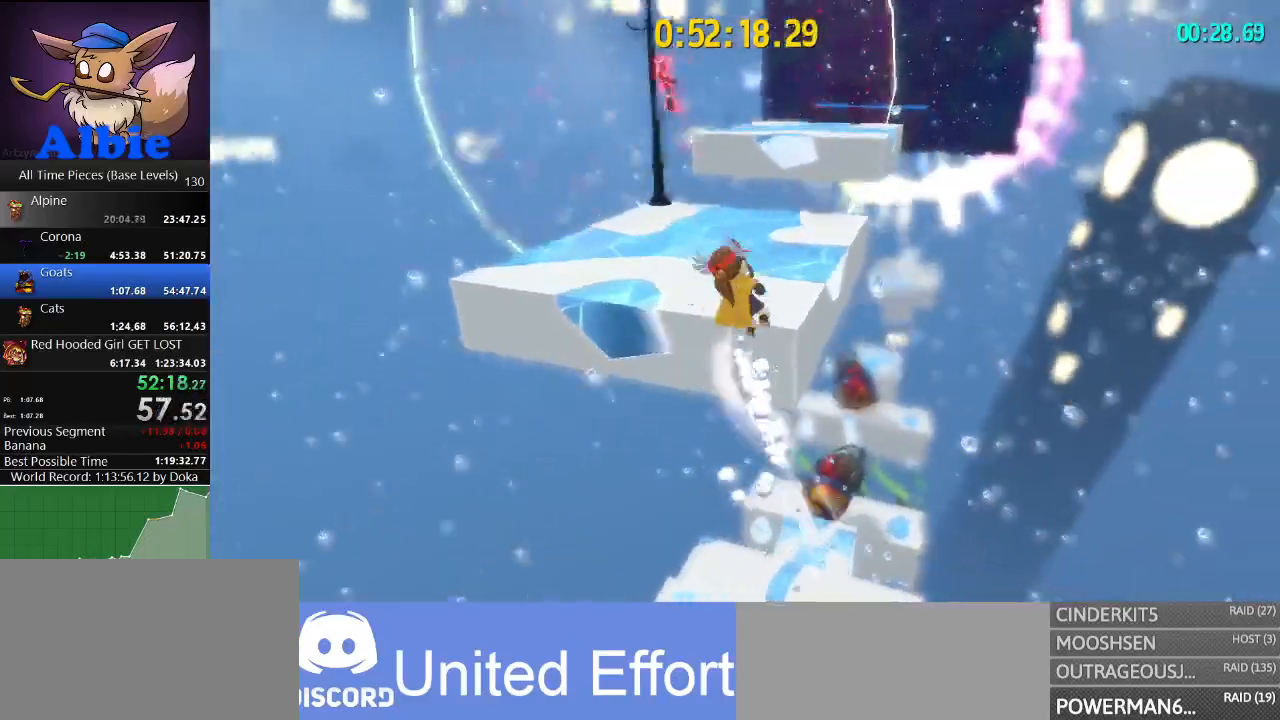
{"keys": ["w"], "mouse": [], "mouse_move": "still", "events": [[33, "a", "down"], [200, "a", "up"], [200, "space", "up"]]}
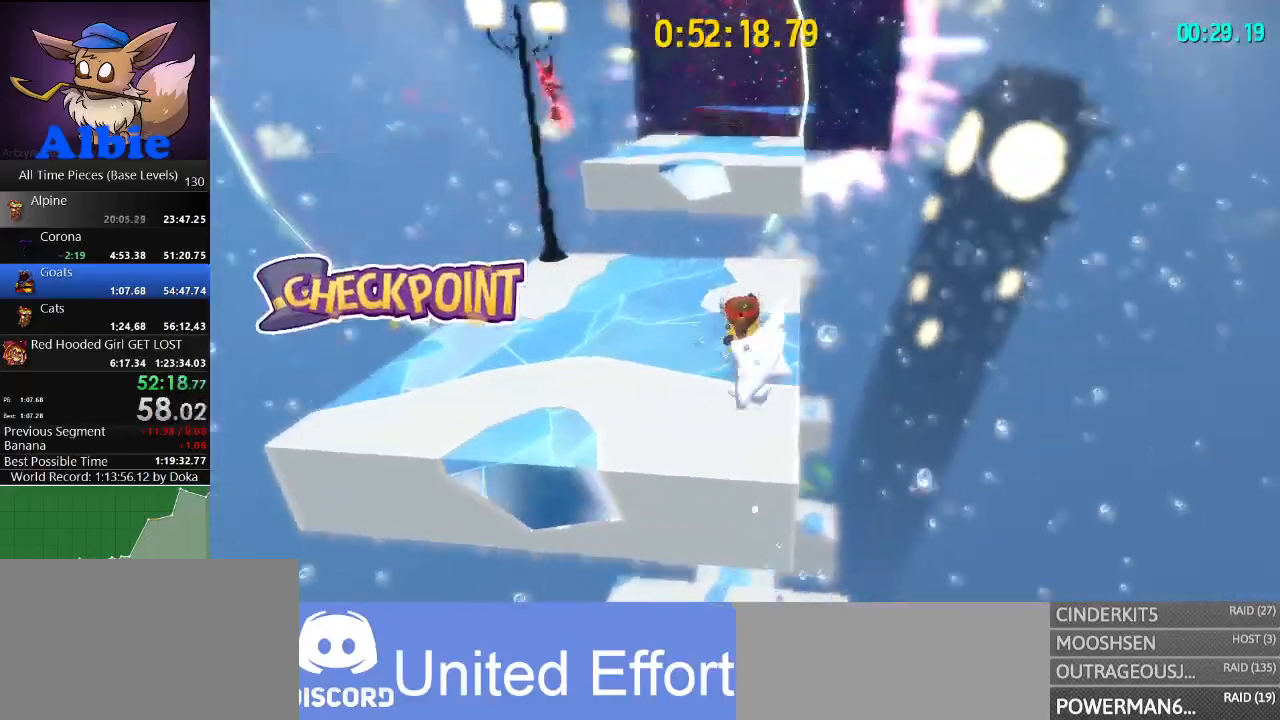
{"keys": ["w"], "mouse": [], "mouse_move": "still", "events": [[133, "space", "down"], [267, "space", "up"]]}
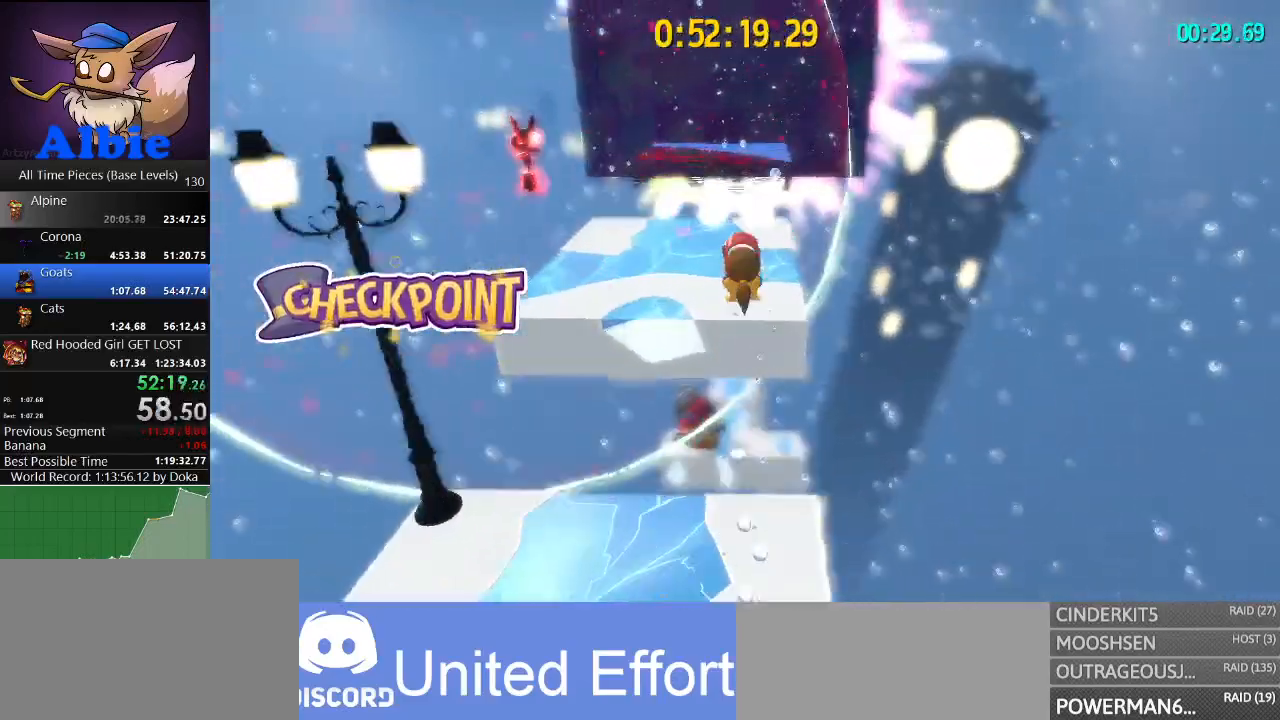
{"keys": ["w"], "mouse": [], "mouse_move": "still", "events": [[67, "a", "down"], [133, "a", "up"]]}
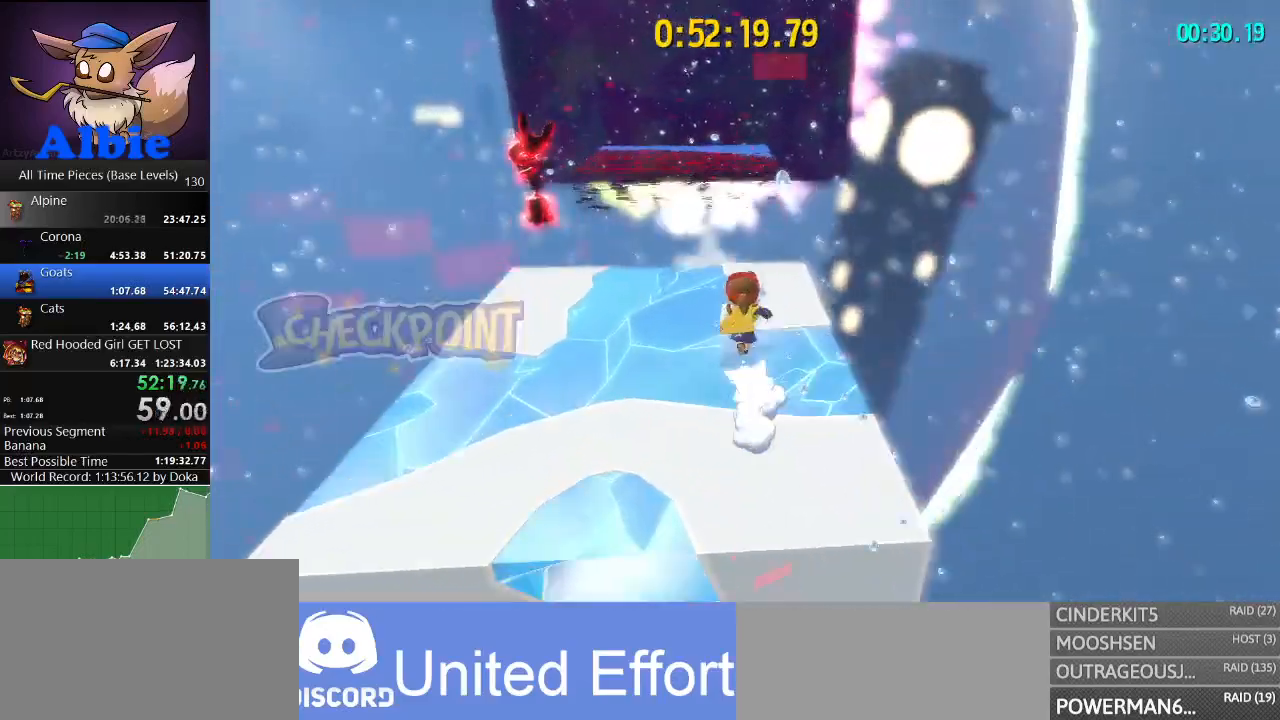
{"keys": ["w"], "mouse": [], "mouse_move": "still", "events": [[400, "space", "down"], [433, "space", "up"]]}
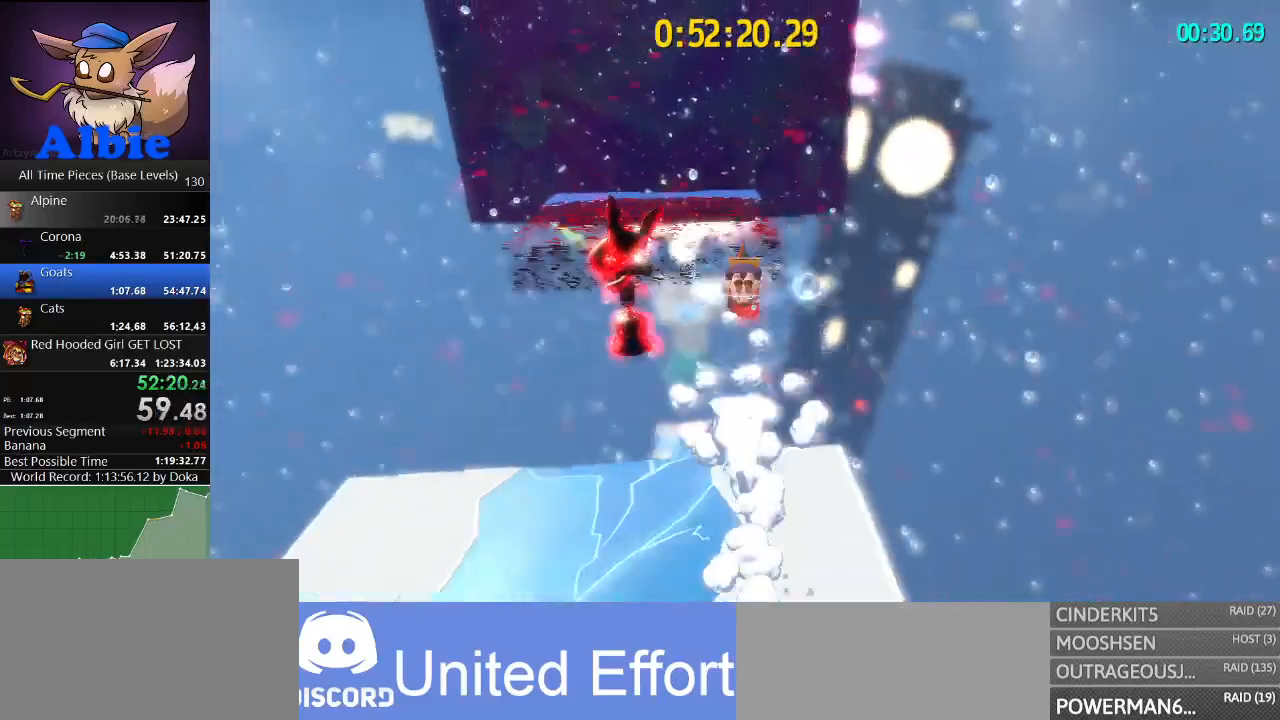
{"keys": ["w"], "mouse": [], "mouse_move": "still", "events": [[33, "space", "down"], [133, "space", "up"], [267, "a", "down"], [500, "a", "up"]]}
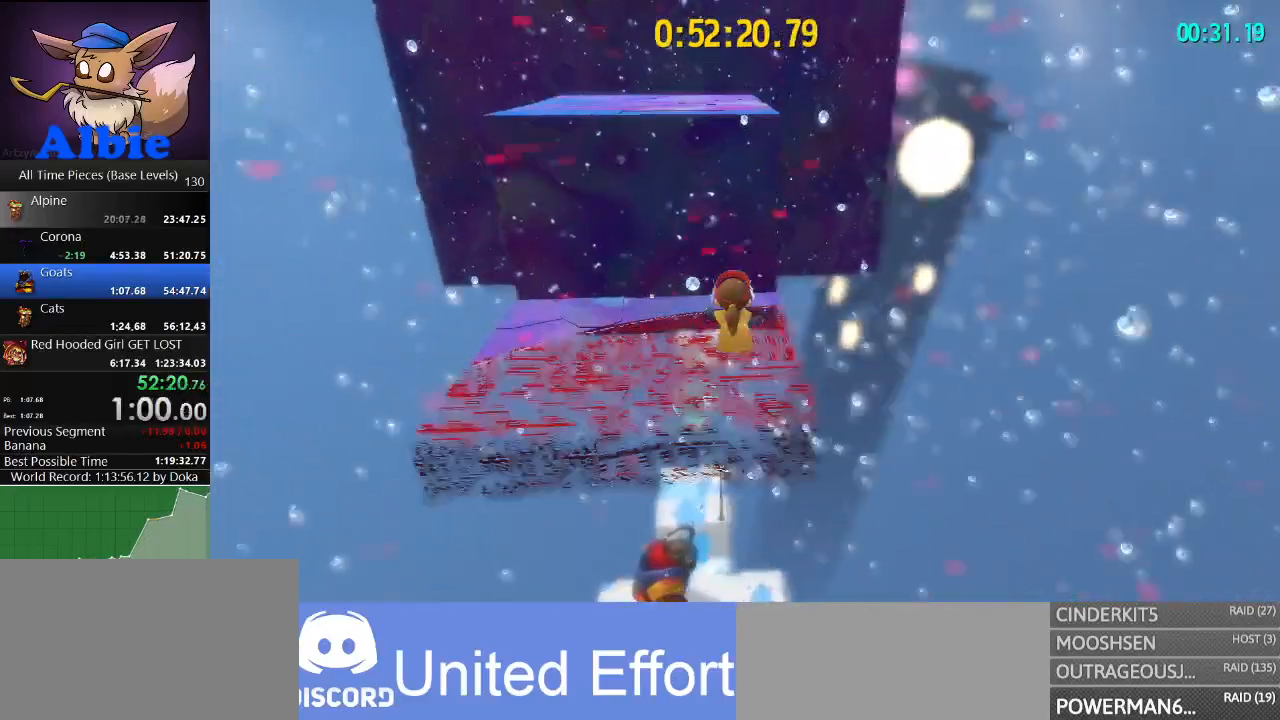
{"keys": ["a", "shift", "w"], "mouse": [], "mouse_move": "still", "events": [[167, "shift", "down"], [233, "a", "down"], [233, "shift", "up"], [467, "shift", "down"]]}
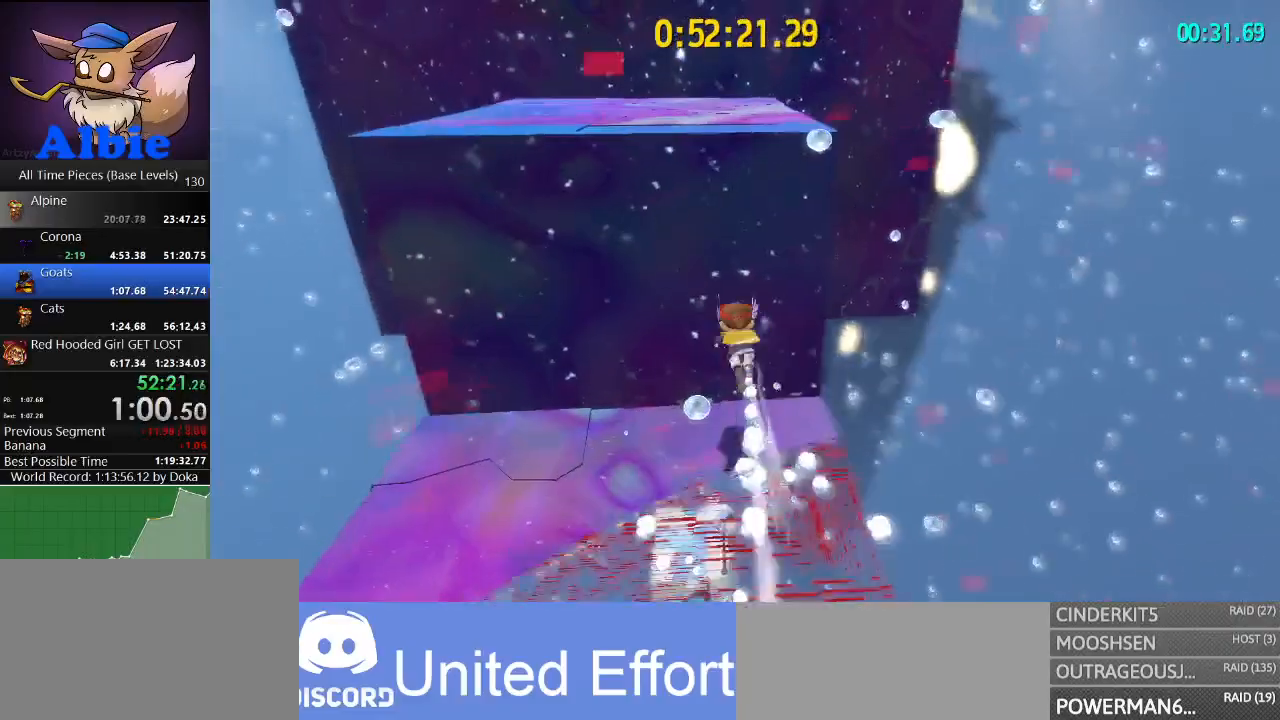
{"keys": ["w"], "mouse": [], "mouse_move": "still", "events": [[67, "shift", "up"], [300, "a", "up"]]}
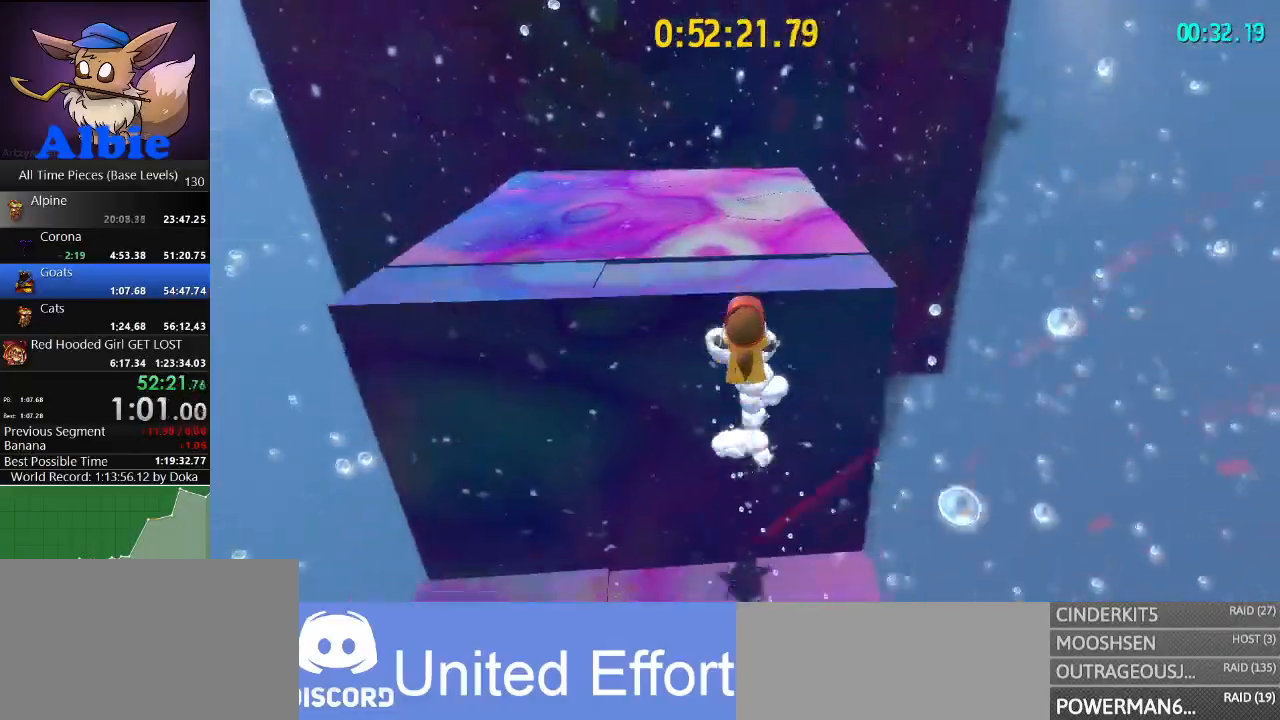
{"keys": ["w"], "mouse": [], "mouse_move": "still", "events": [[267, "a", "down"], [400, "a", "up"]]}
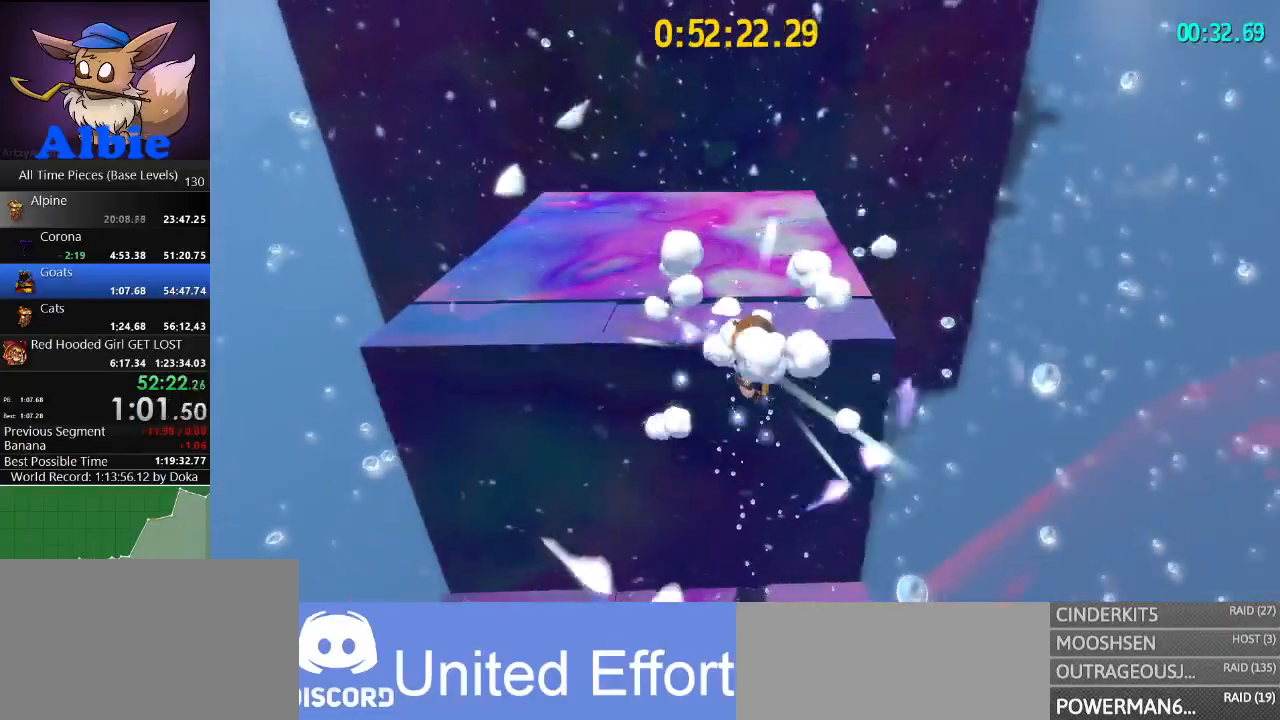
{"keys": ["a", "s"], "mouse": [], "mouse_move": "still", "events": [[100, "a", "down"], [133, "w", "up"], [333, "s", "down"]]}
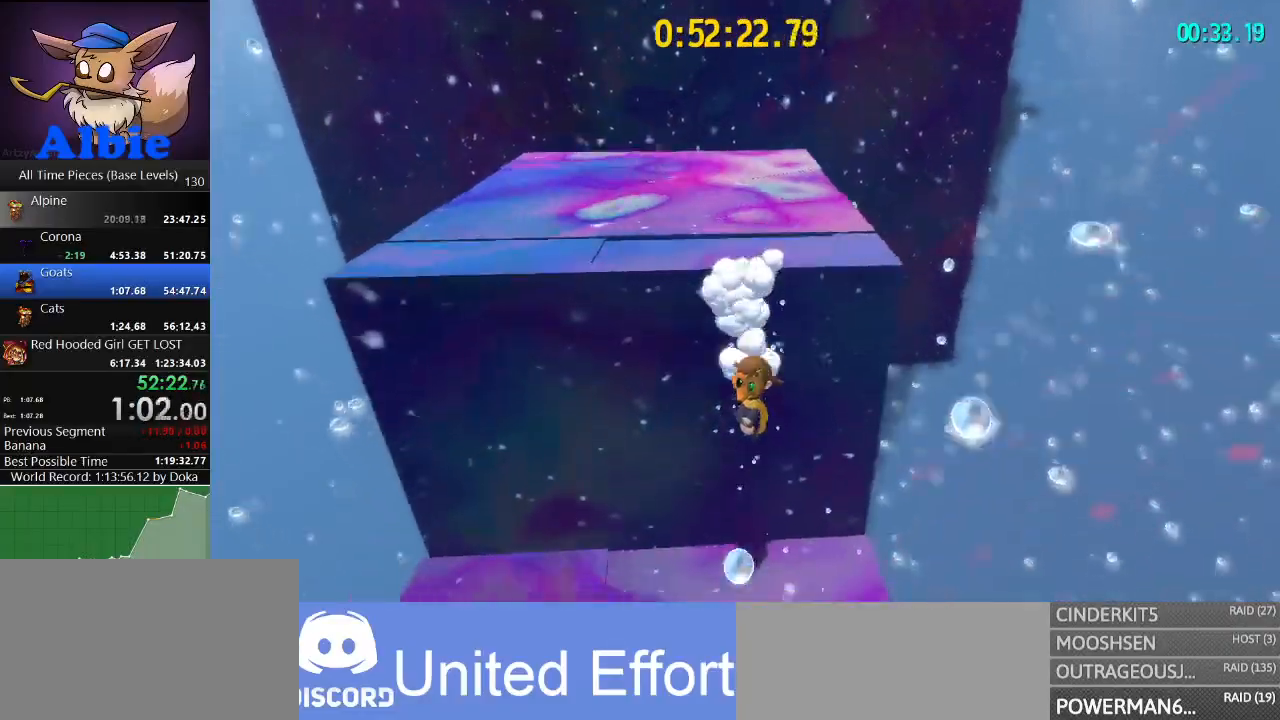
{"keys": ["a"], "mouse": [], "mouse_move": "still", "events": [[333, "space", "down"], [433, "s", "up"], [500, "space", "up"]]}
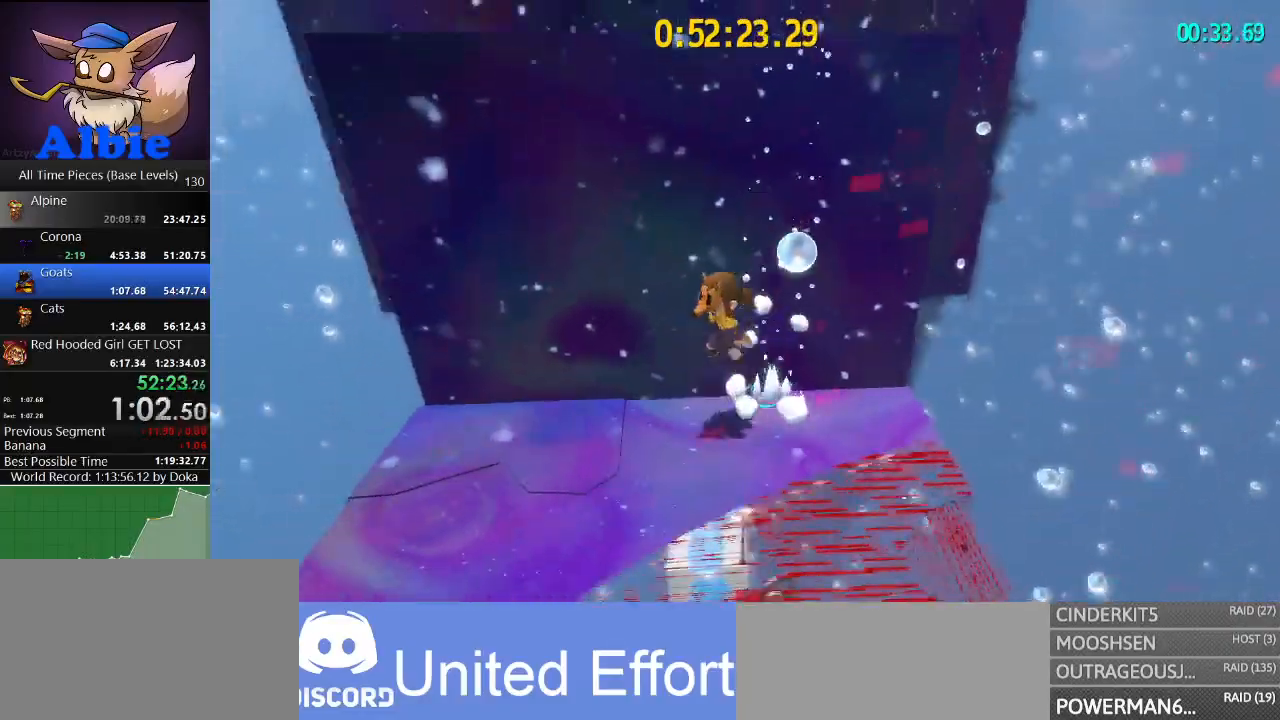
{"keys": ["space", "w"], "mouse": [], "mouse_move": "still", "events": [[33, "a", "up"], [100, "space", "down"], [100, "w", "down"]]}
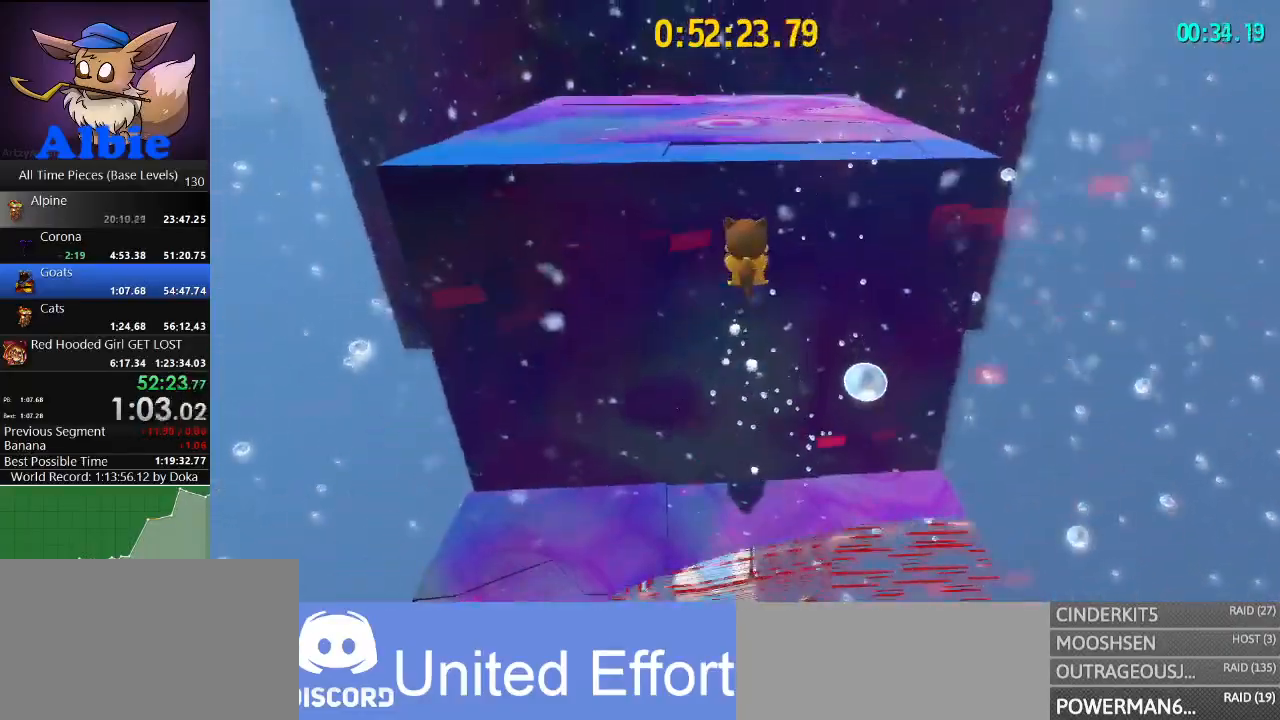
{"keys": [], "mouse": [], "mouse_move": "still", "events": [[300, "w", "up"], [333, "space", "up"]]}
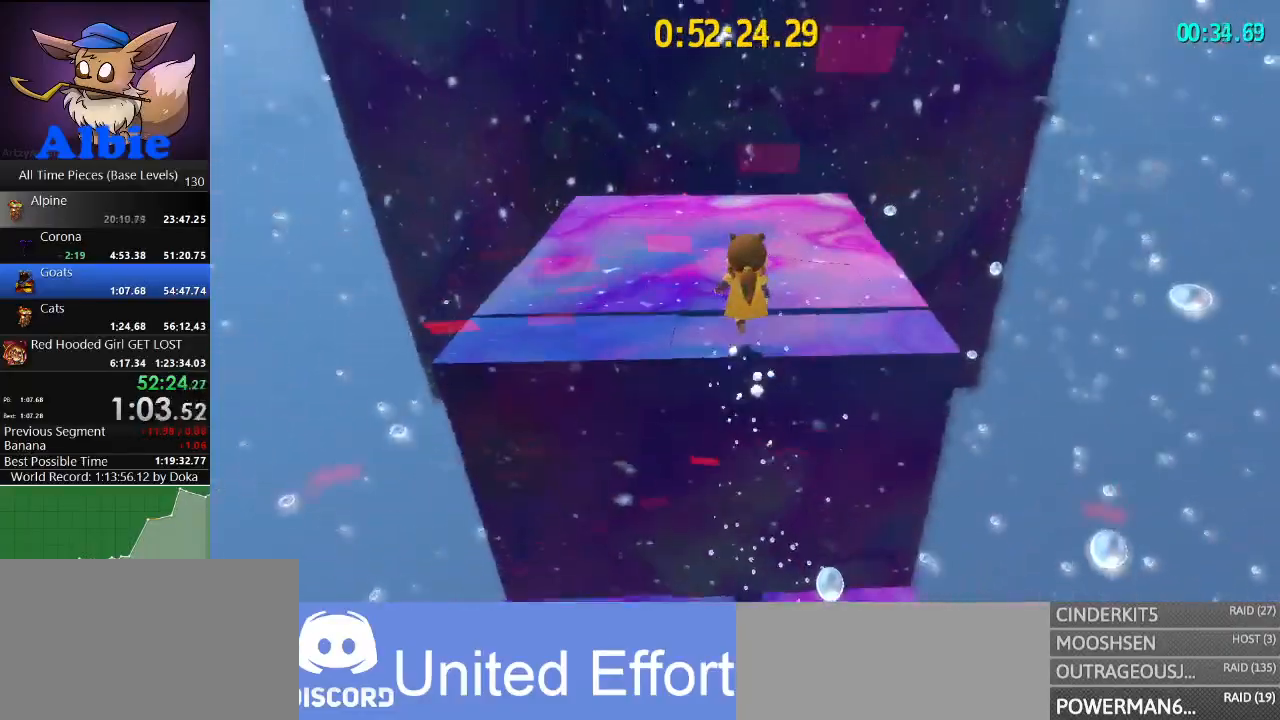
{"keys": ["w"], "mouse": [], "mouse_move": "still", "events": [[67, "w", "down"], [333, "shift", "down"], [500, "shift", "up"]]}
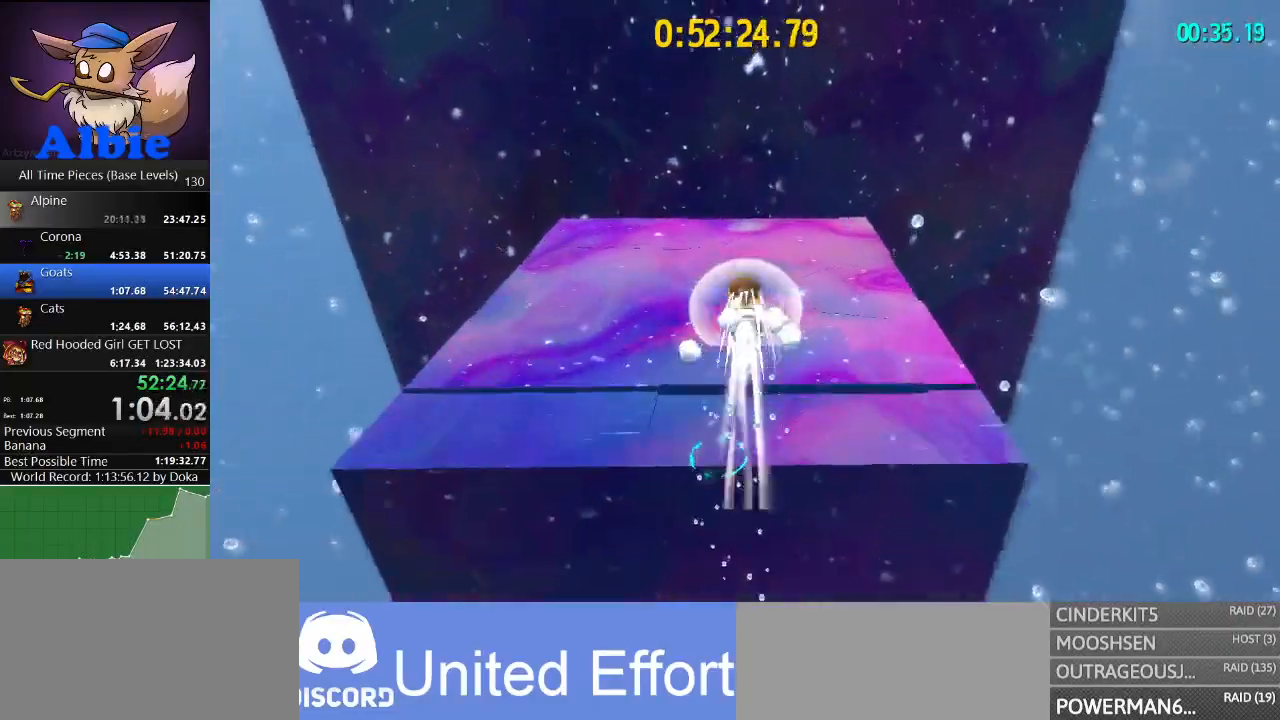
{"keys": ["w"], "mouse": [], "mouse_move": "still", "events": [[300, "shift", "down"], [400, "shift", "up"]]}
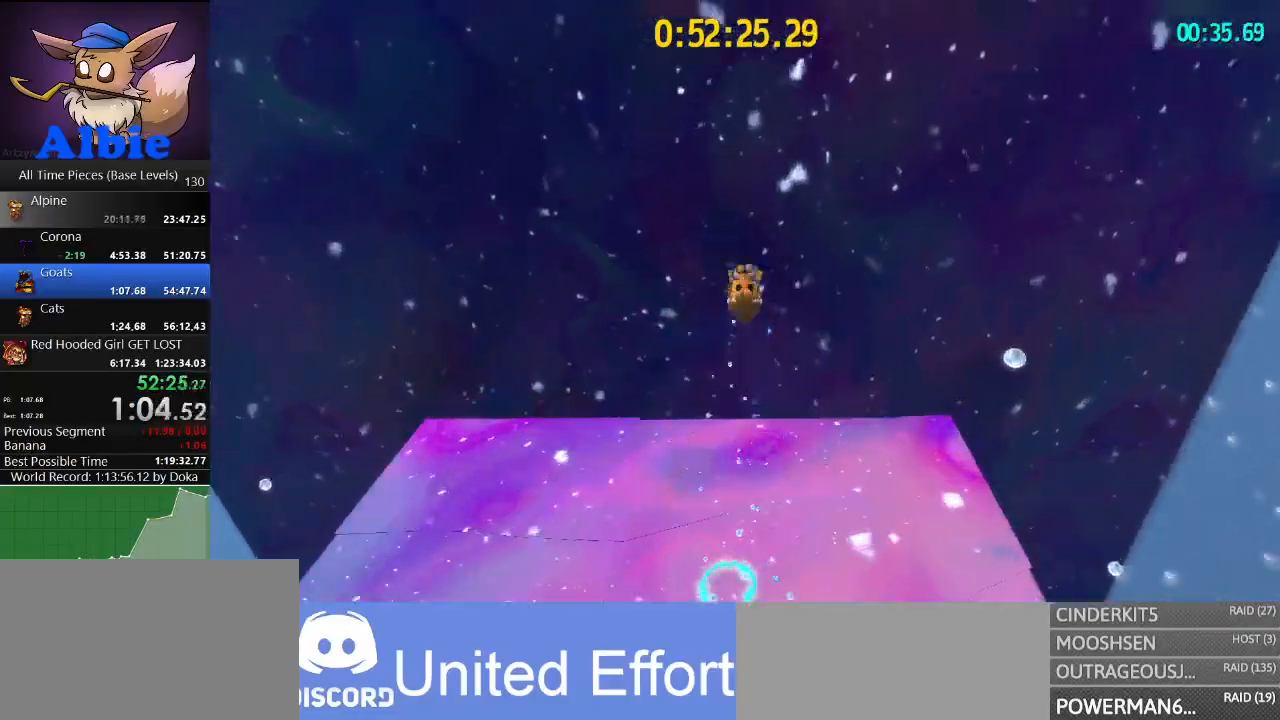
{"keys": ["w"], "mouse": [], "mouse_move": "still", "events": []}
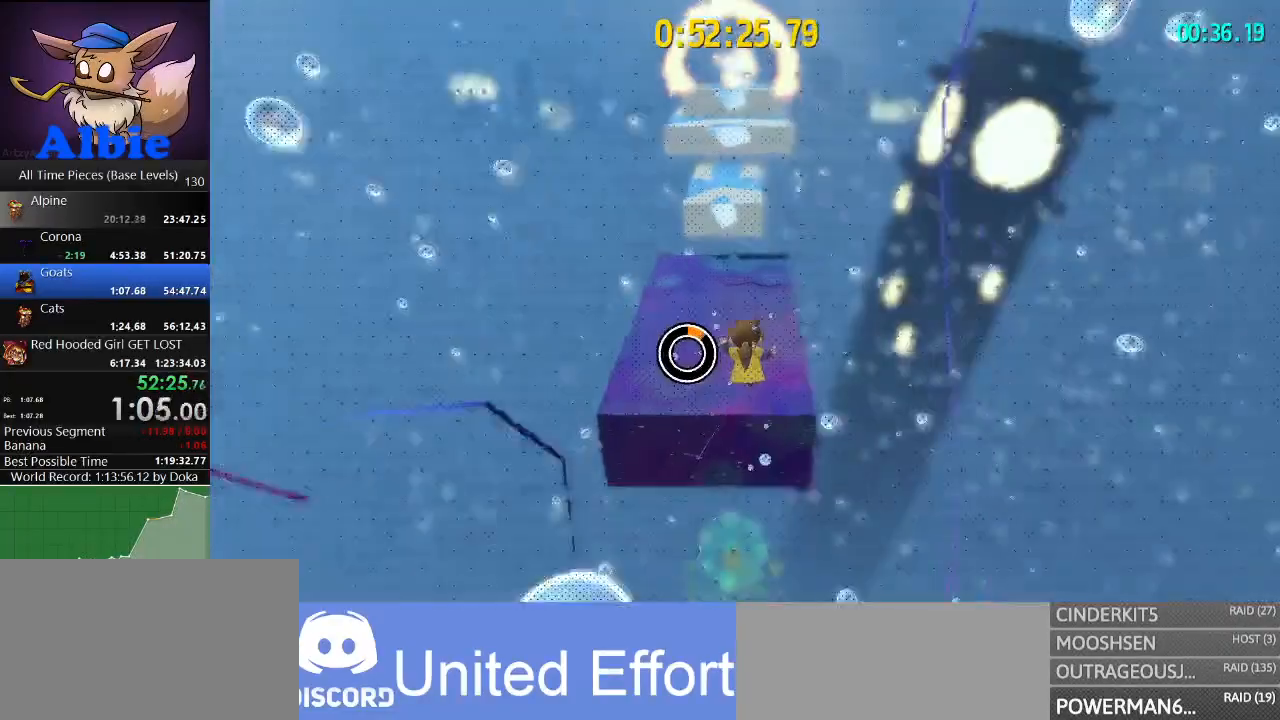
{"keys": ["w"], "mouse": [], "mouse_move": "up-left", "events": [[267, "space", "down"], [433, "space", "up"]]}
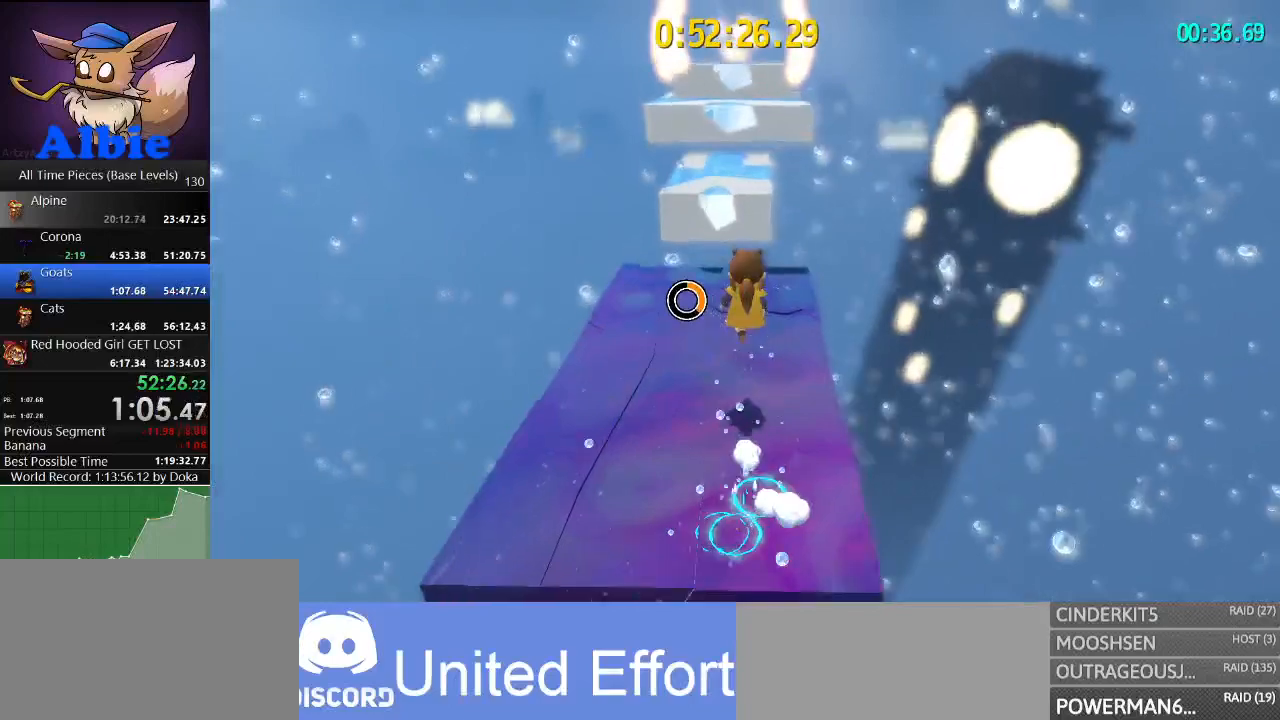
{"keys": ["w"], "mouse": [], "mouse_move": "still", "events": [[67, "space", "down"], [267, "space", "up"], [367, "shift", "down"], [467, "shift", "up"]]}
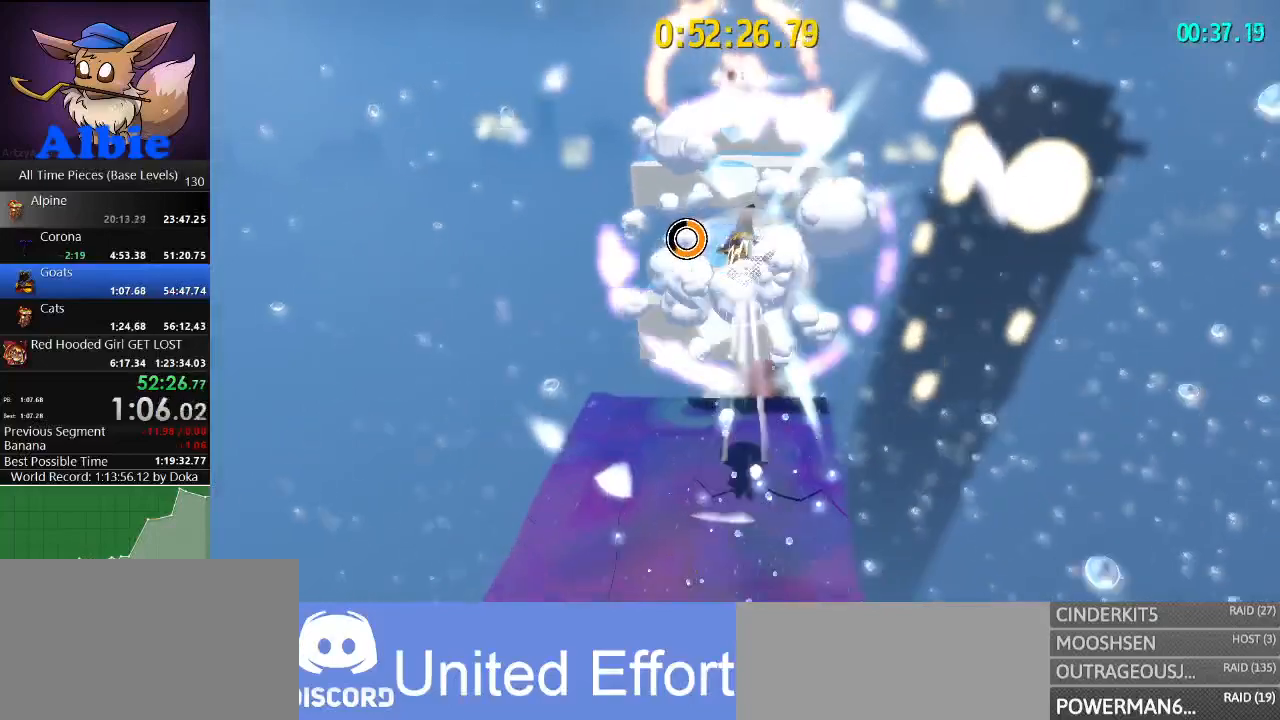
{"keys": ["w"], "mouse": [], "mouse_move": "still", "events": [[233, "shift", "down"], [367, "shift", "up"]]}
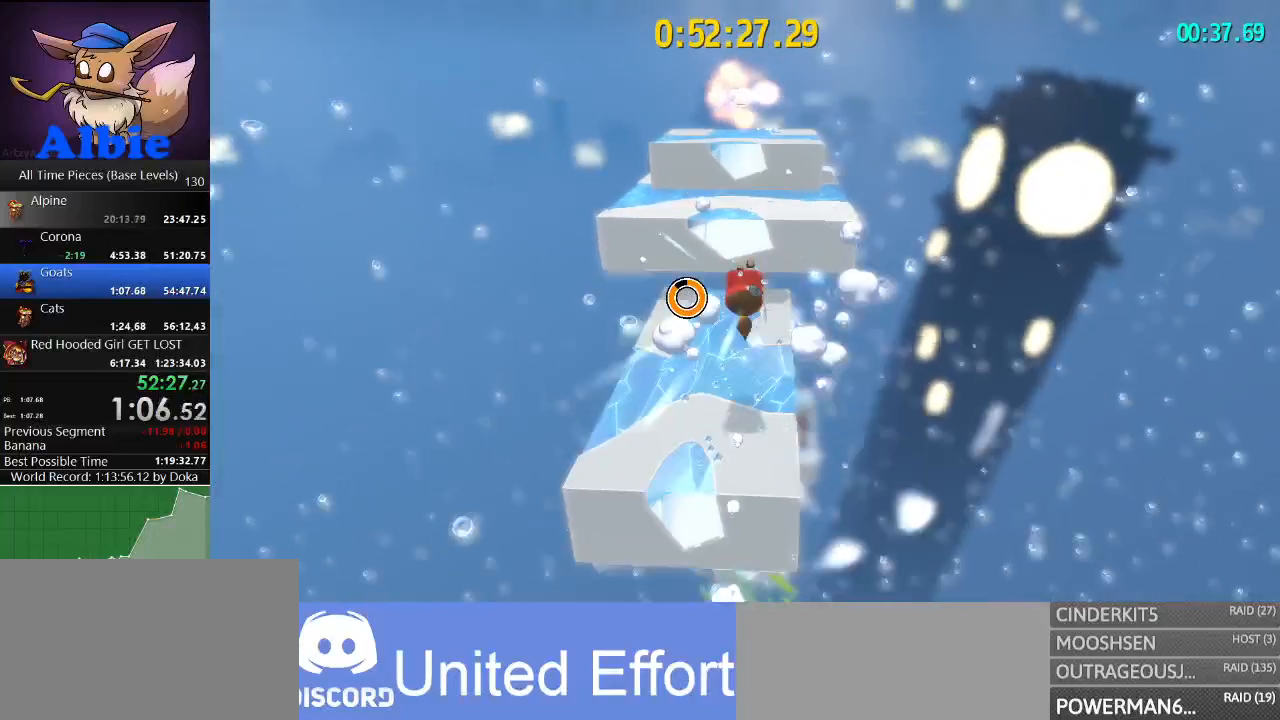
{"keys": ["w"], "mouse": [], "mouse_move": "still", "events": [[267, "space", "down"], [400, "space", "up"]]}
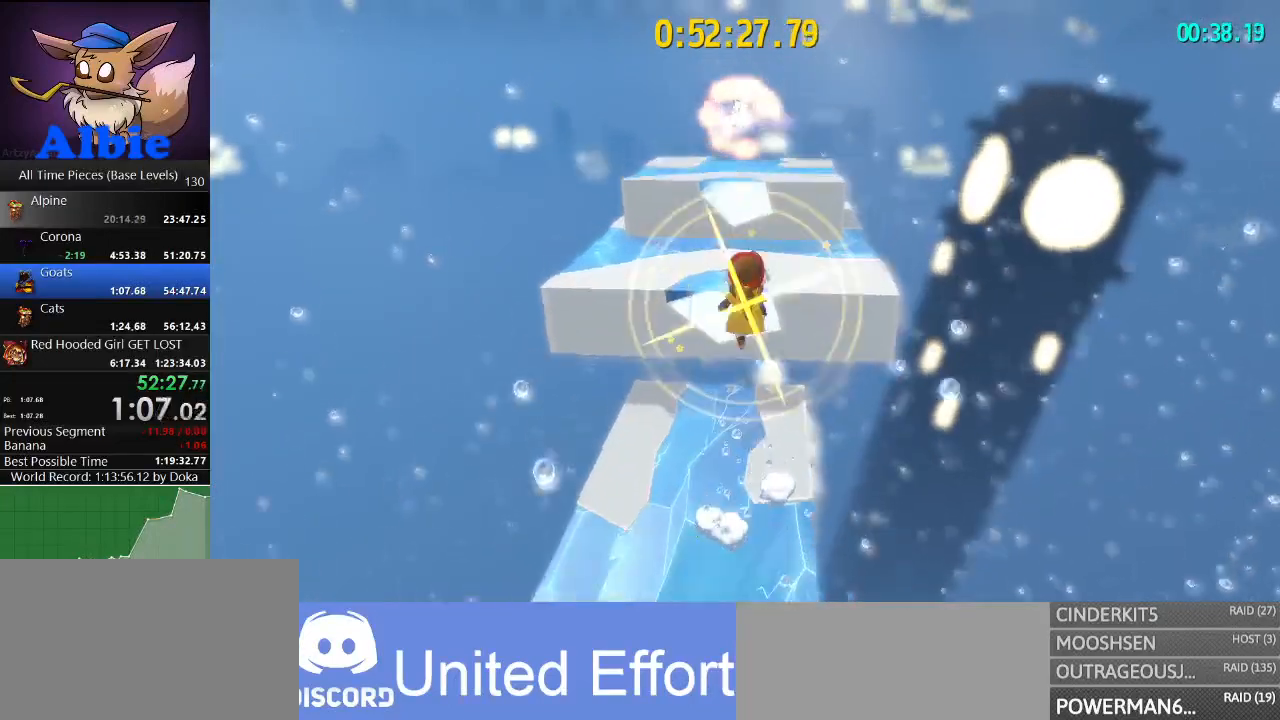
{"keys": ["a", "w"], "mouse": [], "mouse_move": "still", "events": [[33, "space", "down"], [267, "space", "up"], [333, "shift", "down"], [400, "shift", "up"], [500, "a", "down"]]}